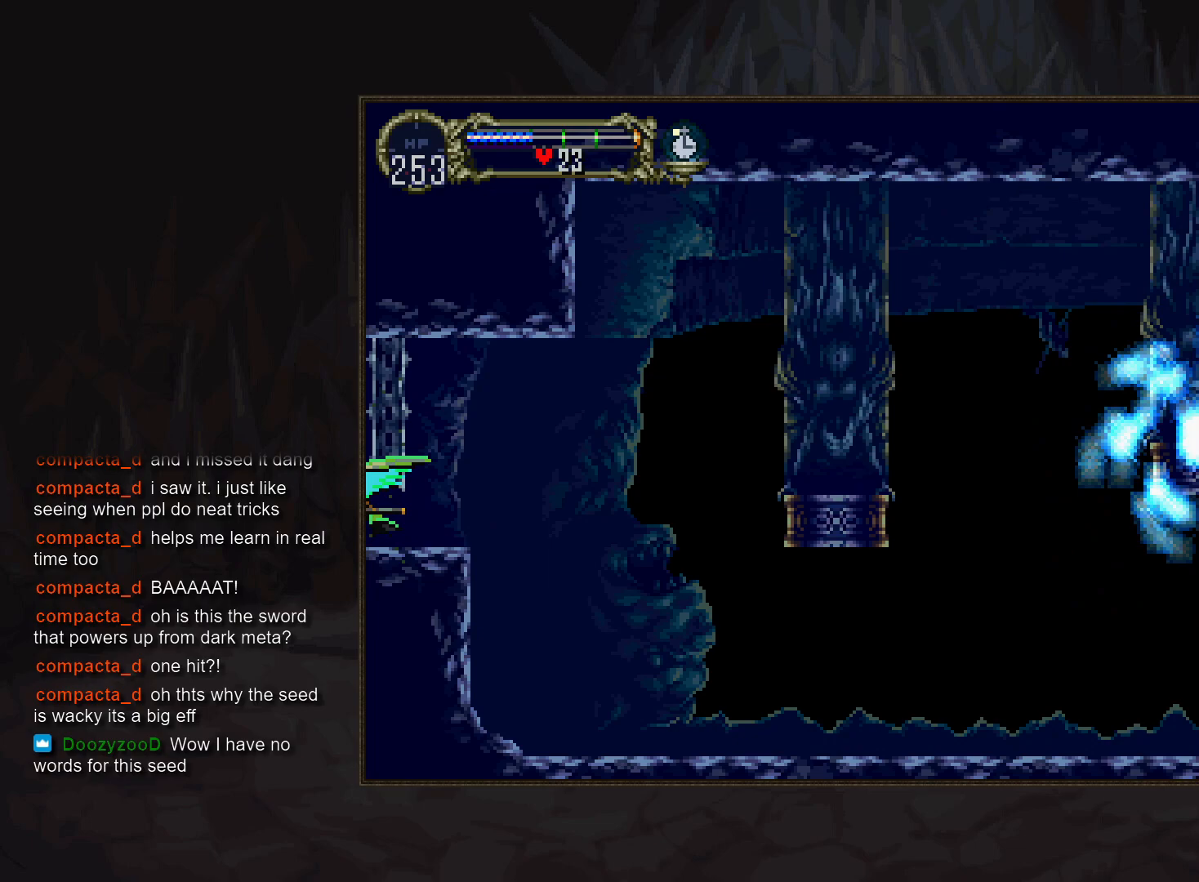
Gameplay with a controller (PlayStation layout); each line is a JSON object with the inputs held at the frame after it. "events" lists button and stick changes between this image and that frame as [ms after this image, input, new state], when the widget could be followed in between. Not read: CROSS DPAD_LEFT DPAD_RIGHT L3 R3.
{"buttons": [], "events": []}
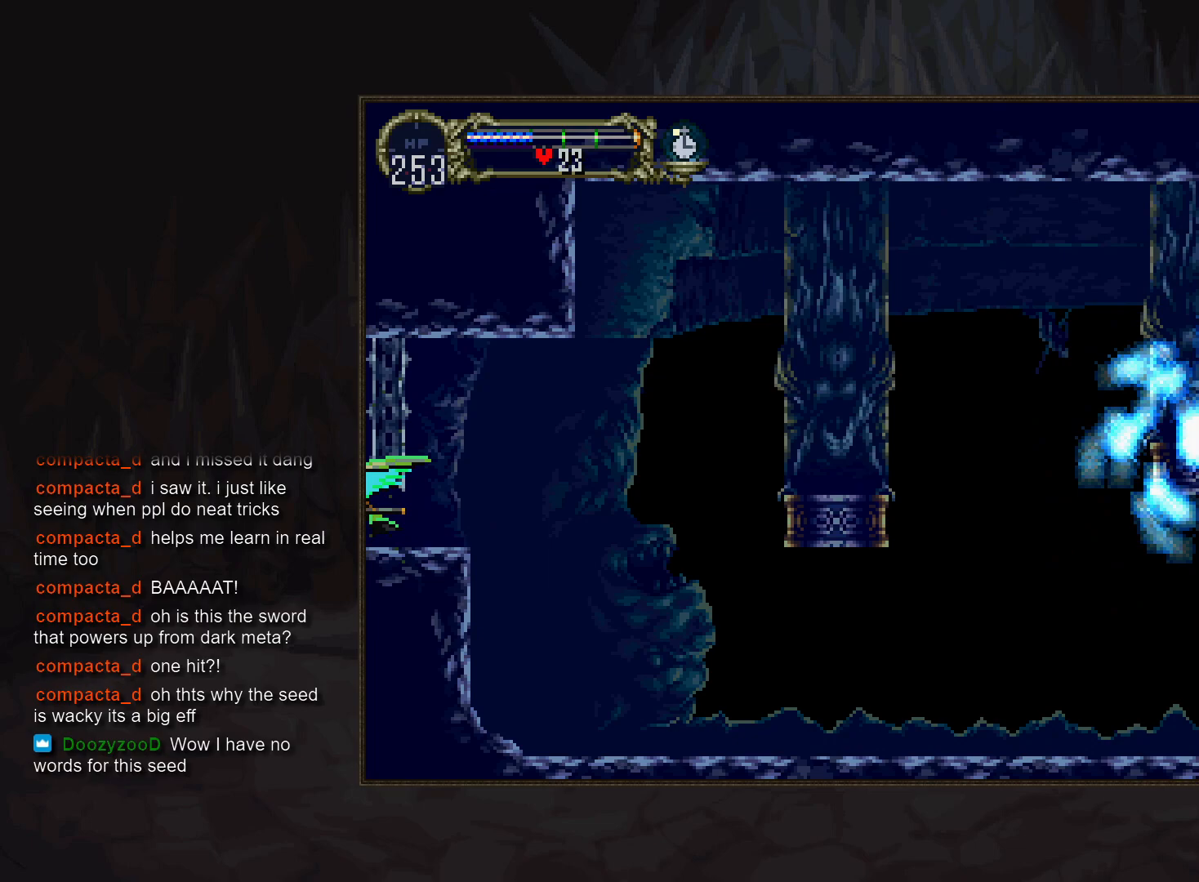
{"buttons": [], "events": []}
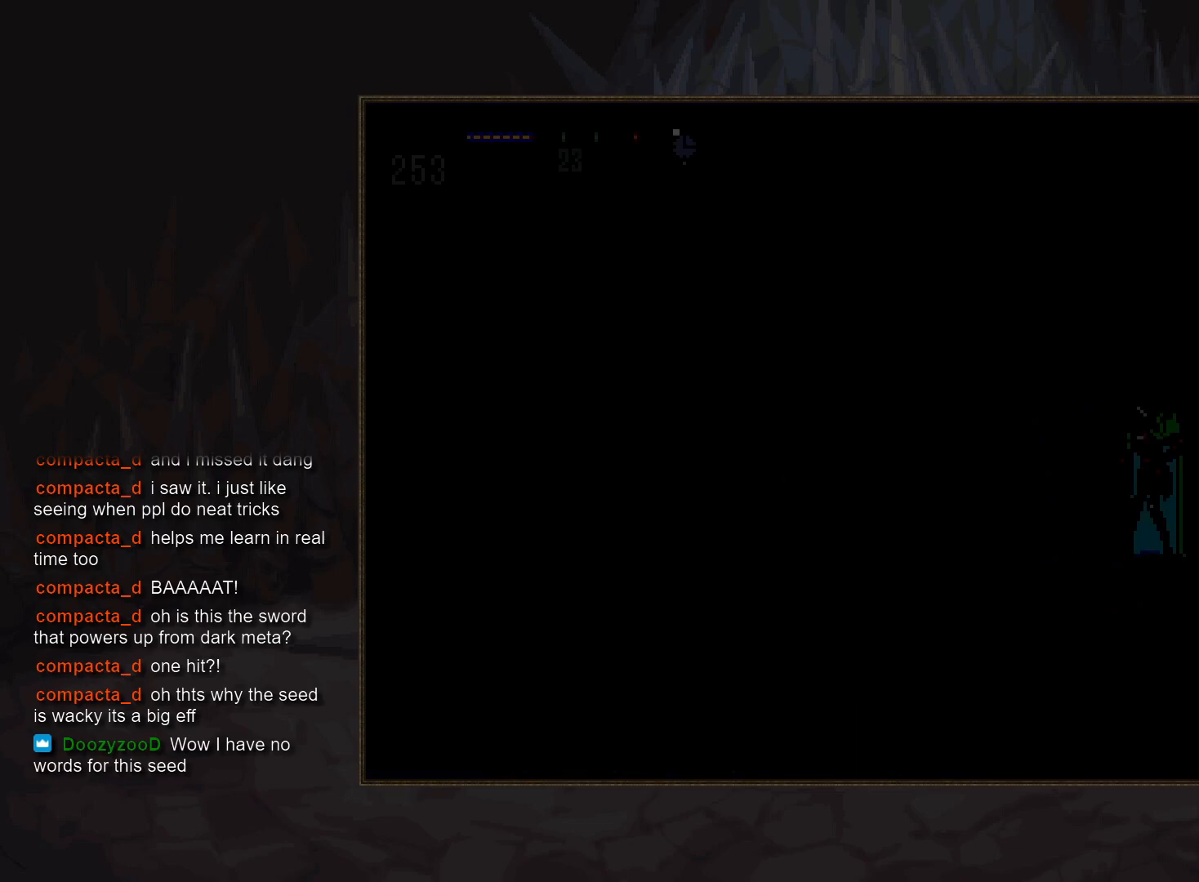
{"buttons": [], "events": []}
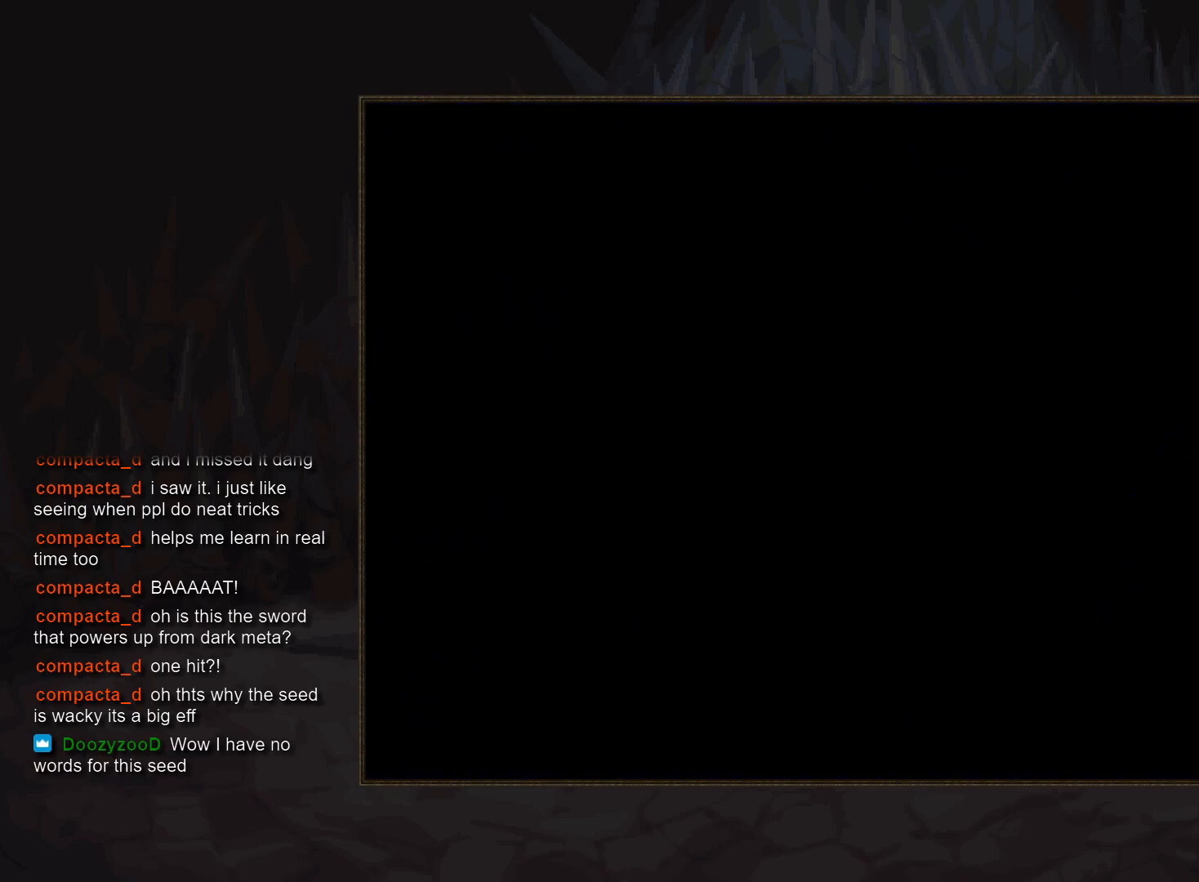
{"buttons": [], "events": []}
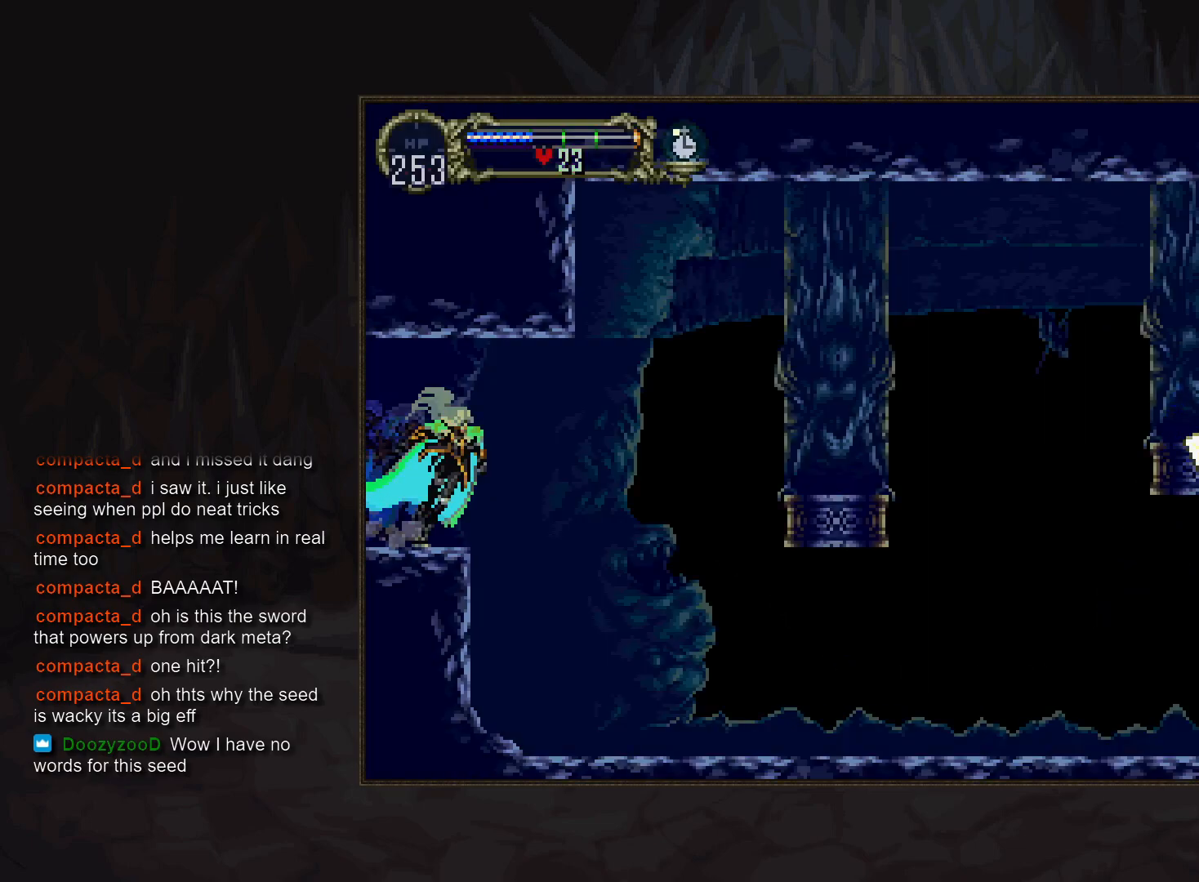
{"buttons": [], "events": [[200, "TRIANGLE", "down"], [317, "TRIANGLE", "up"]]}
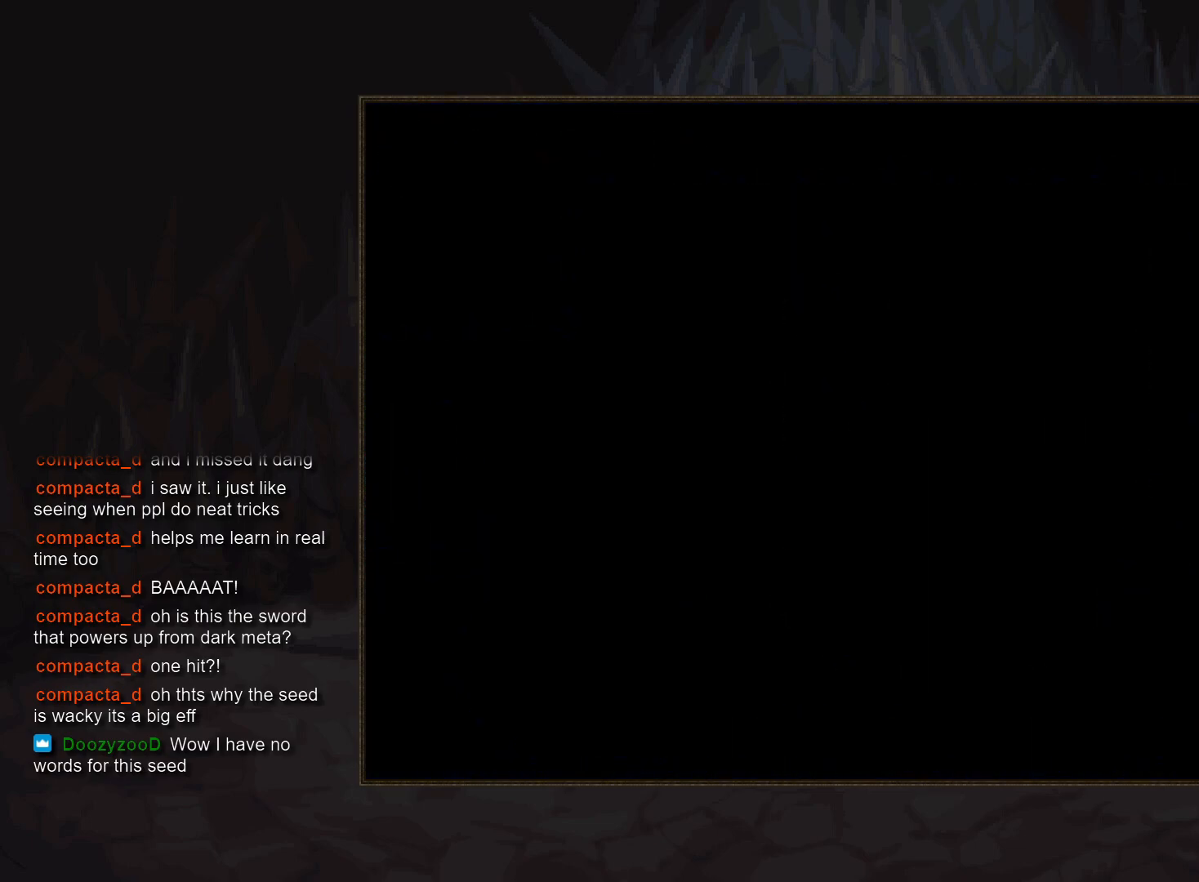
{"buttons": ["TRIANGLE"], "events": [[433, "TRIANGLE", "down"]]}
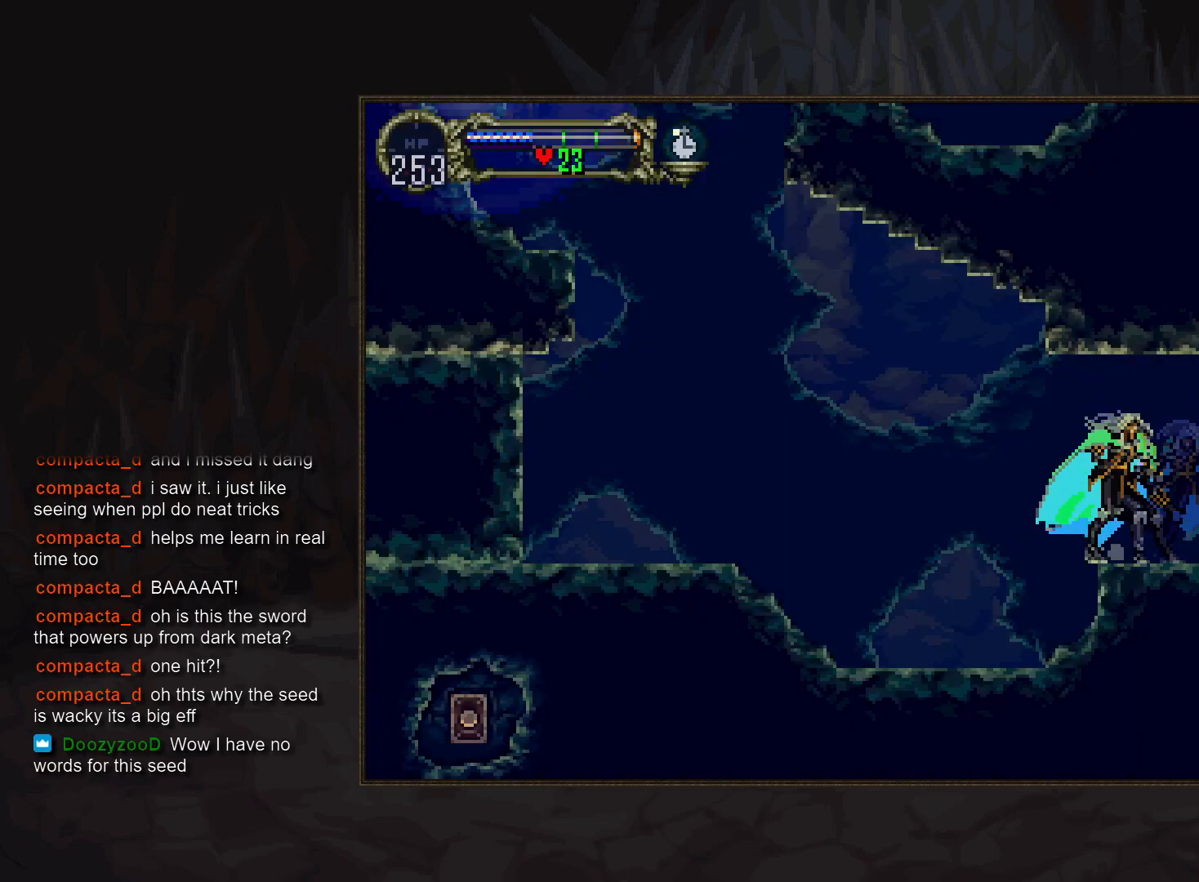
{"buttons": [], "events": [[33, "TRIANGLE", "up"], [267, "TRIANGLE", "down"], [367, "TRIANGLE", "up"]]}
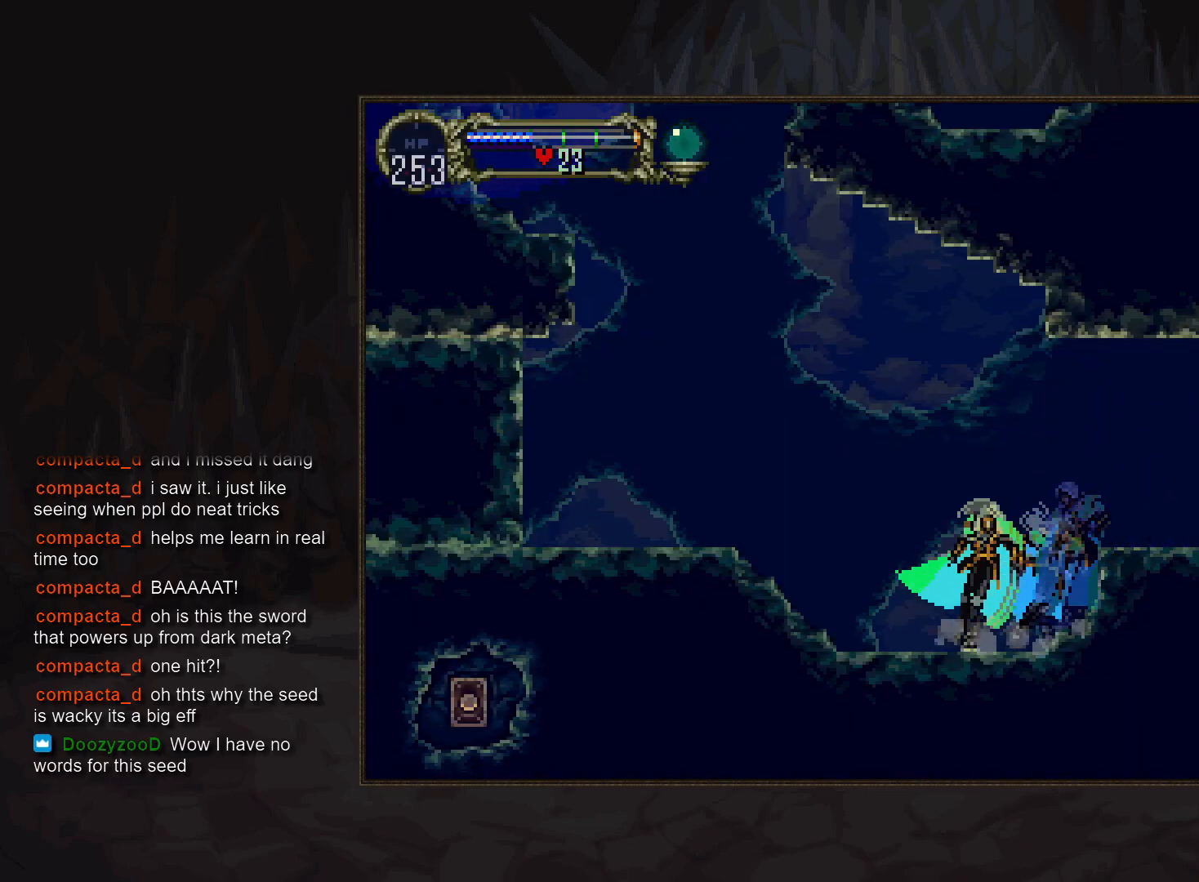
{"buttons": [], "events": [[33, "TRIANGLE", "down"], [100, "TRIANGLE", "up"], [283, "TRIANGLE", "down"], [367, "TRIANGLE", "up"]]}
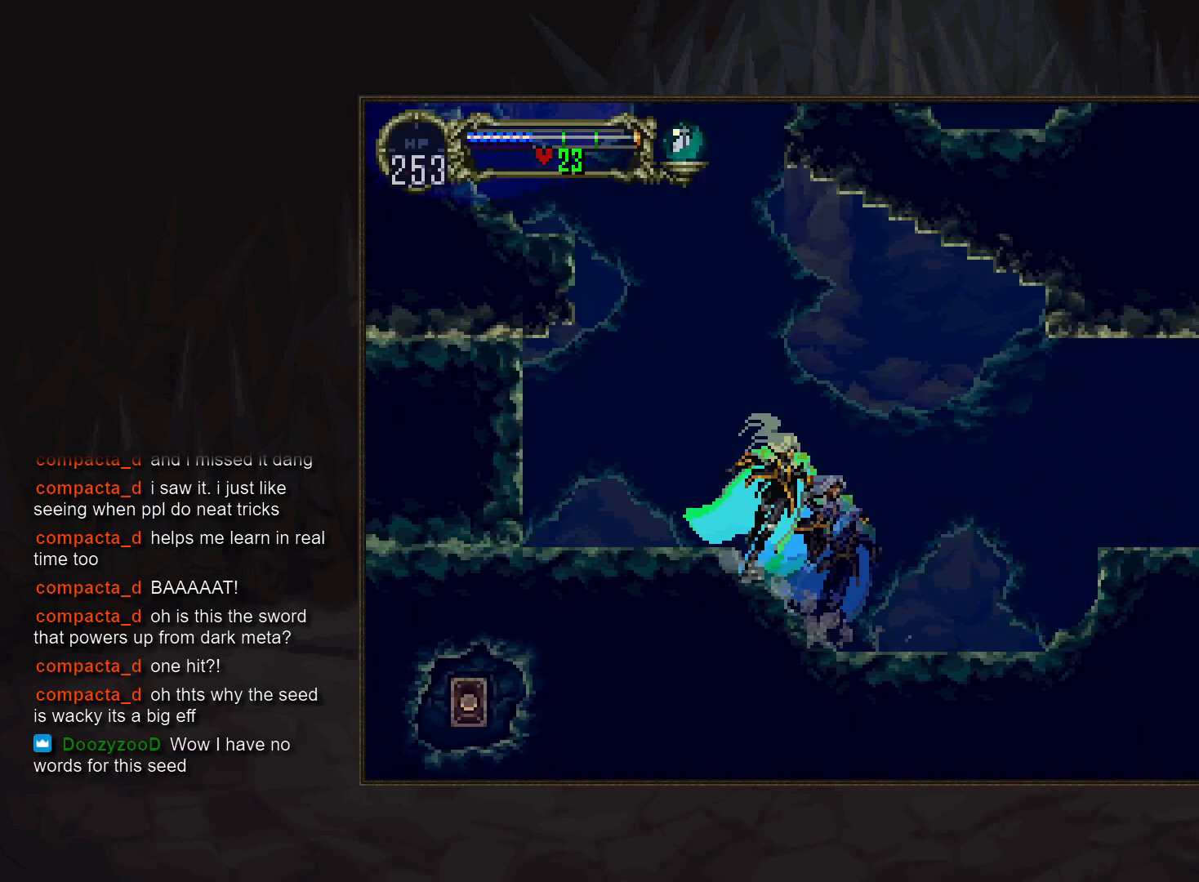
{"buttons": [], "events": []}
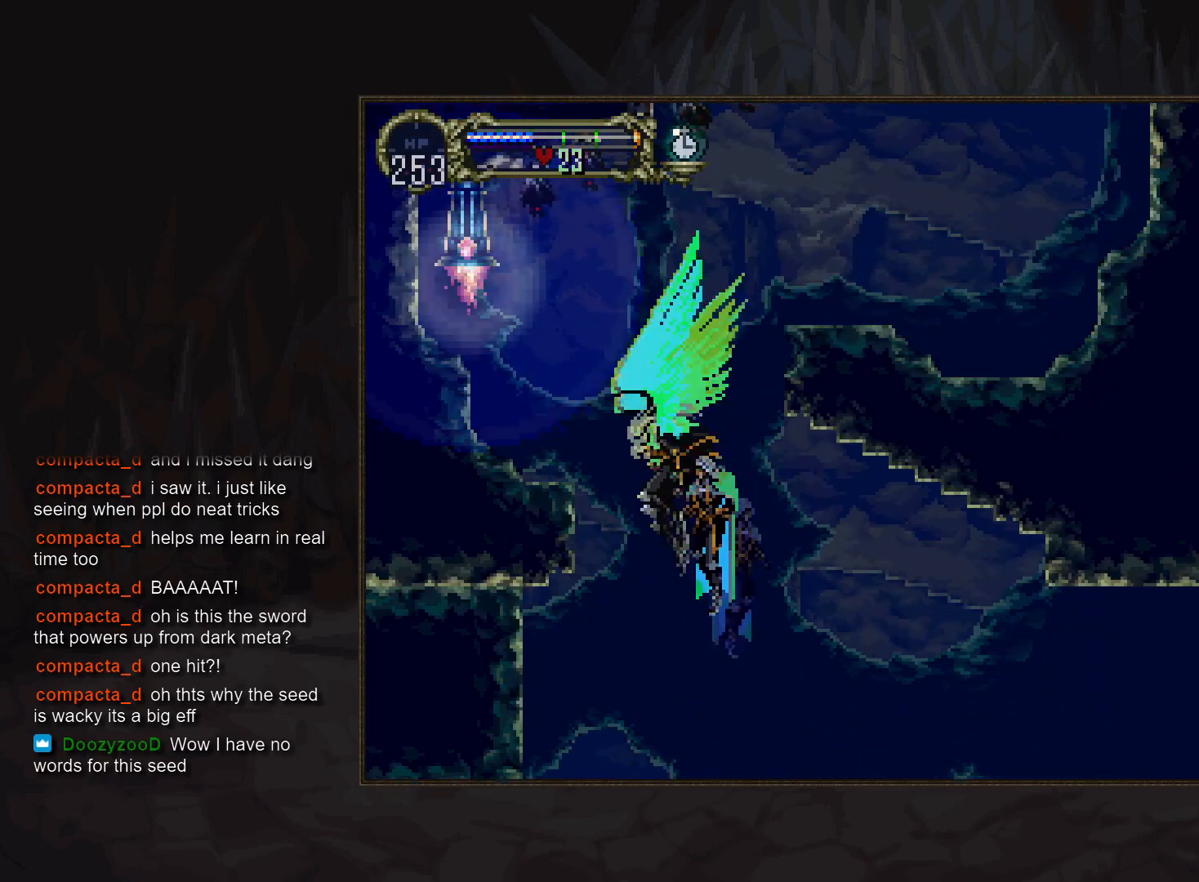
{"buttons": [], "events": []}
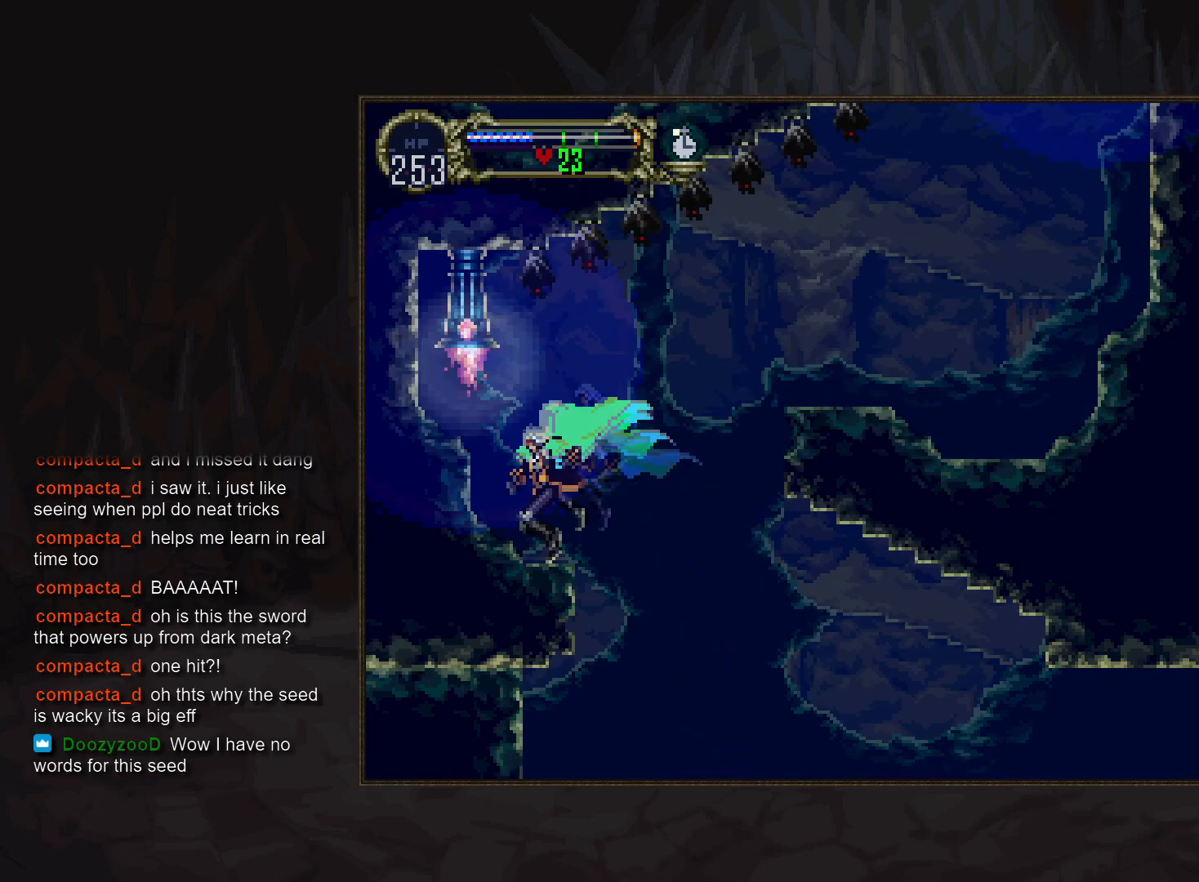
{"buttons": ["SQUARE"], "events": [[250, "SQUARE", "down"]]}
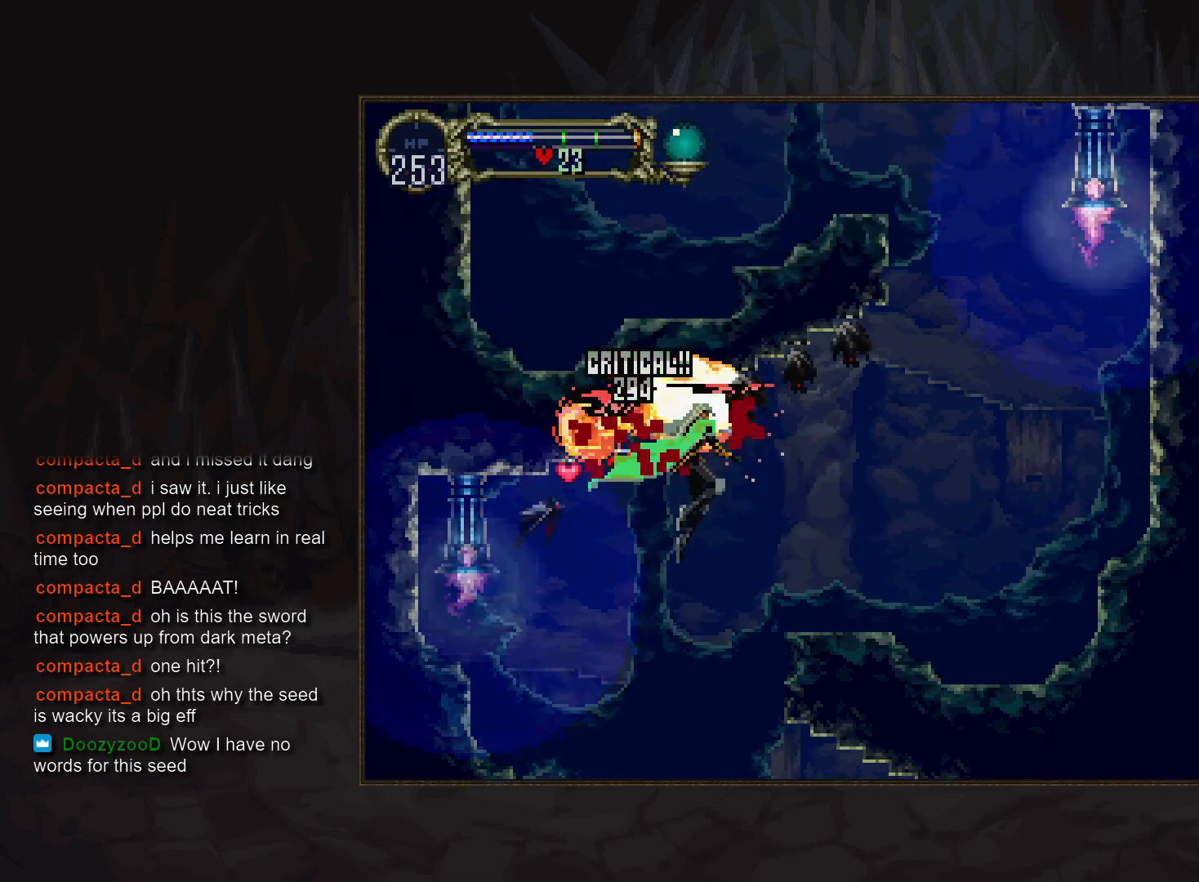
{"buttons": [], "events": [[100, "SQUARE", "up"]]}
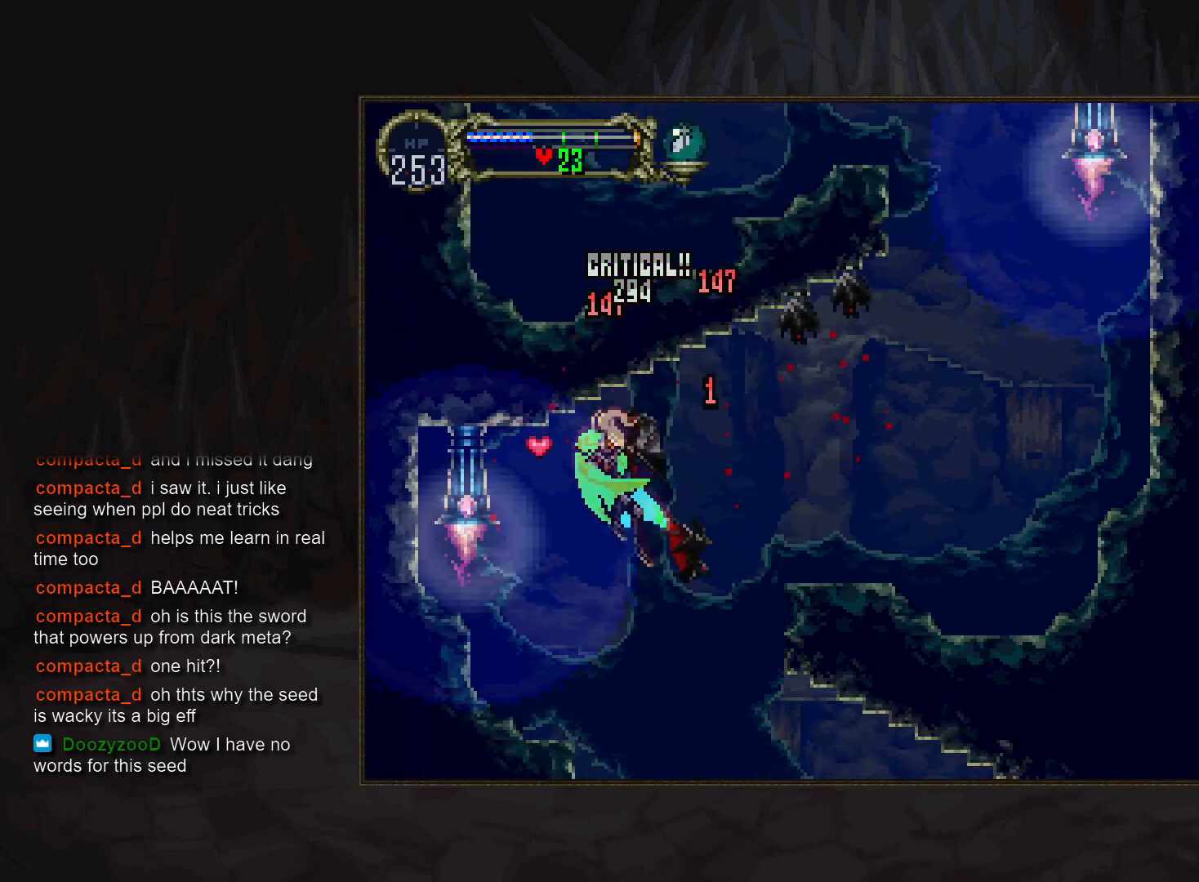
{"buttons": [], "events": []}
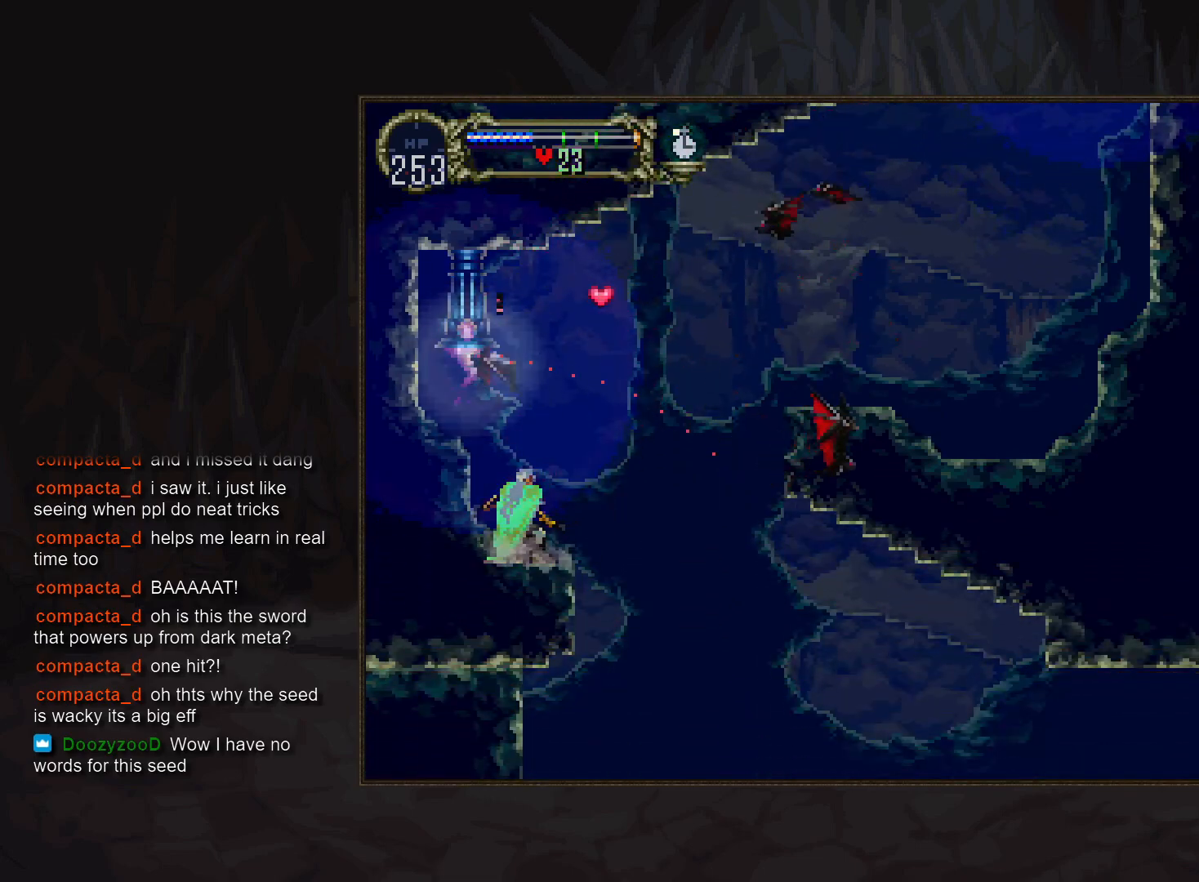
{"buttons": [], "events": []}
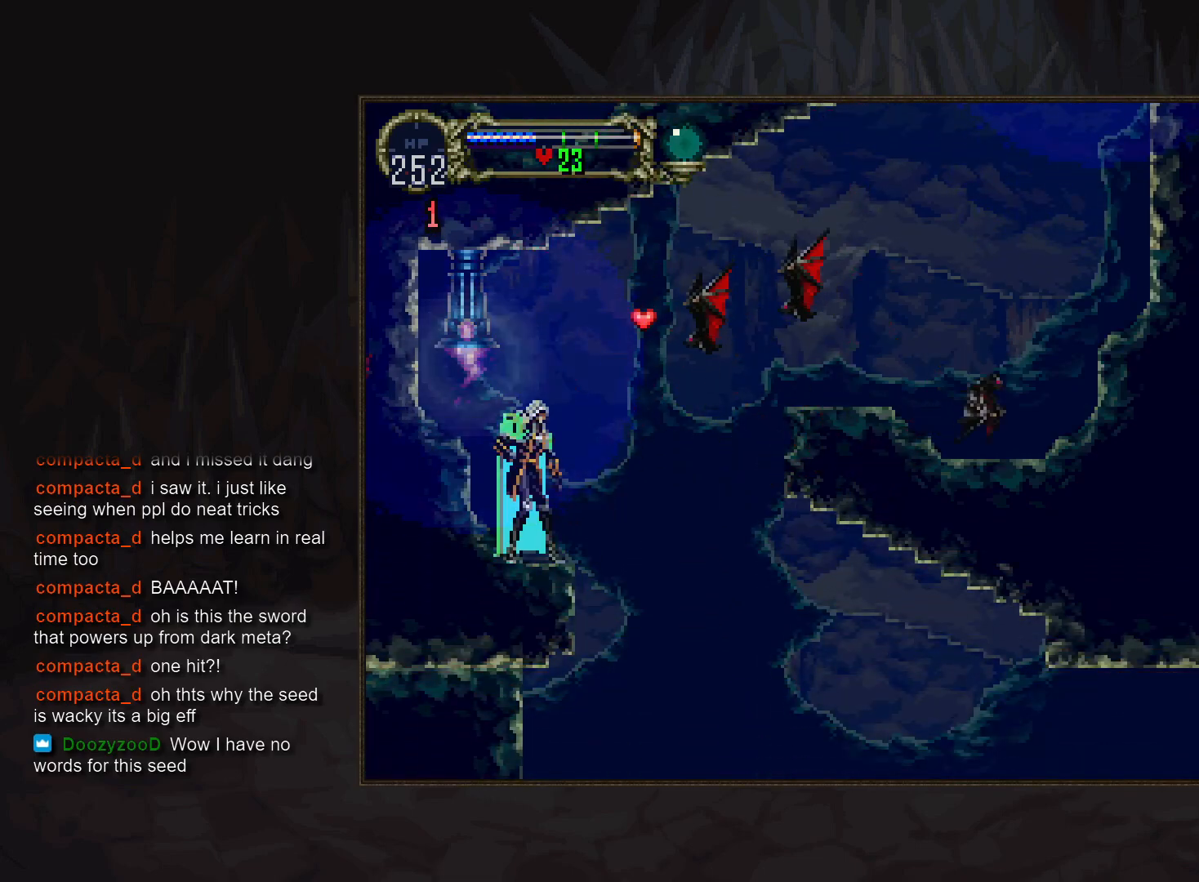
{"buttons": [], "events": [[83, "SQUARE", "down"], [167, "SQUARE", "up"]]}
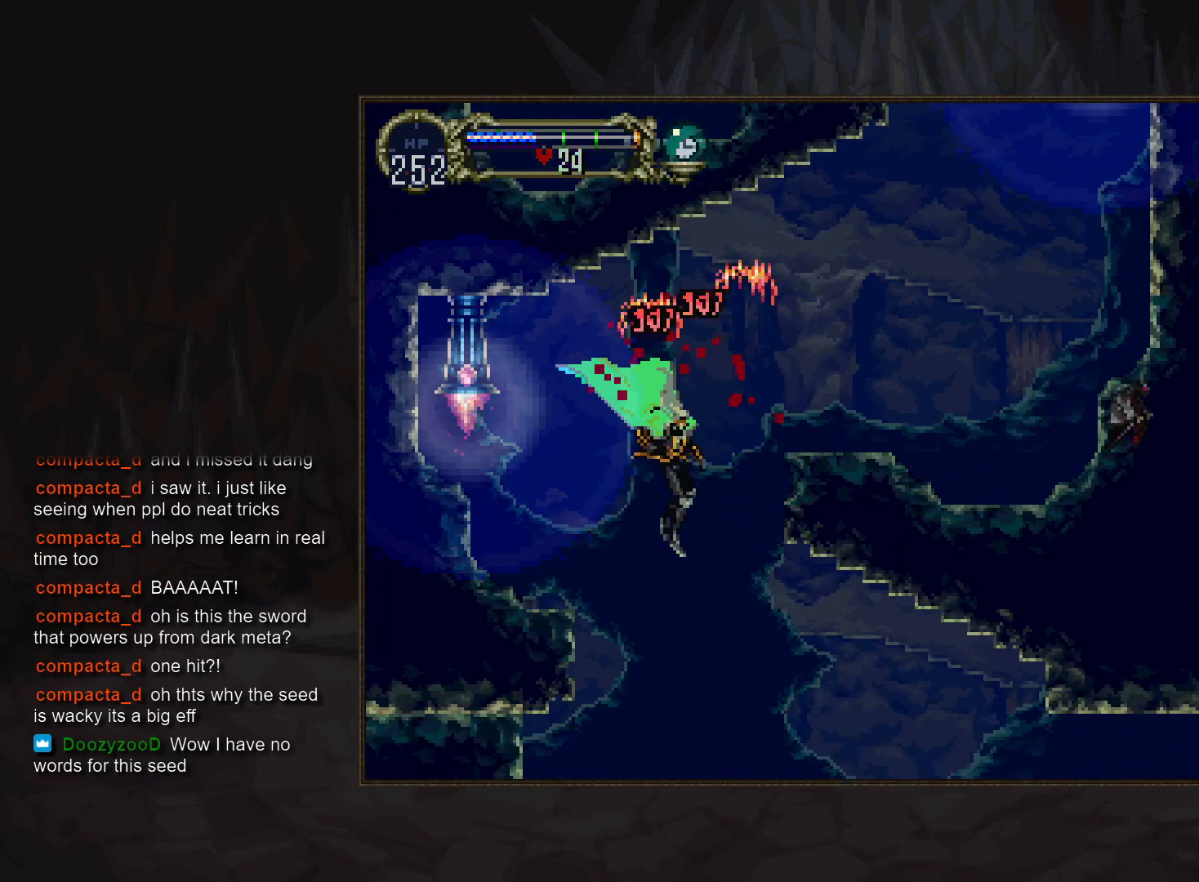
{"buttons": ["DPAD_DOWN"], "events": [[400, "DPAD_DOWN", "down"]]}
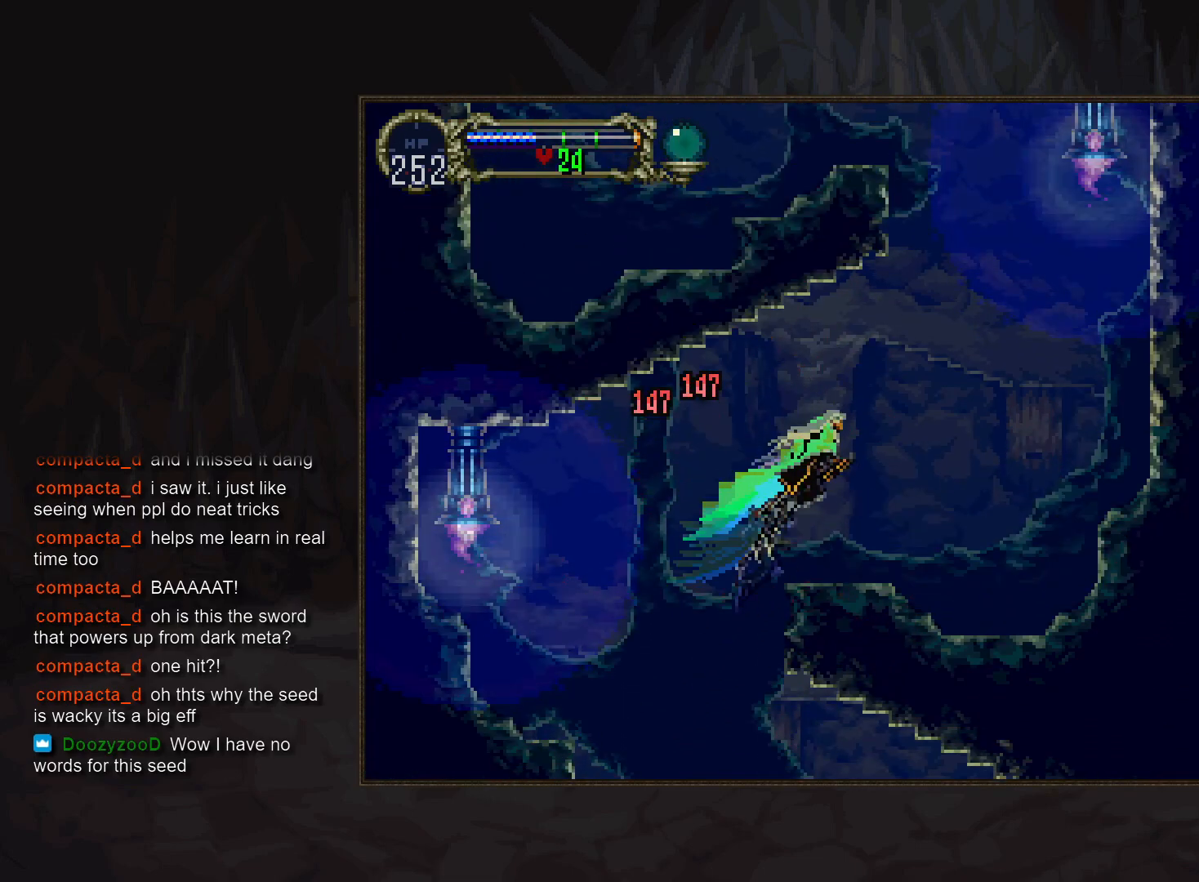
{"buttons": [], "events": [[17, "DPAD_DOWN", "up"]]}
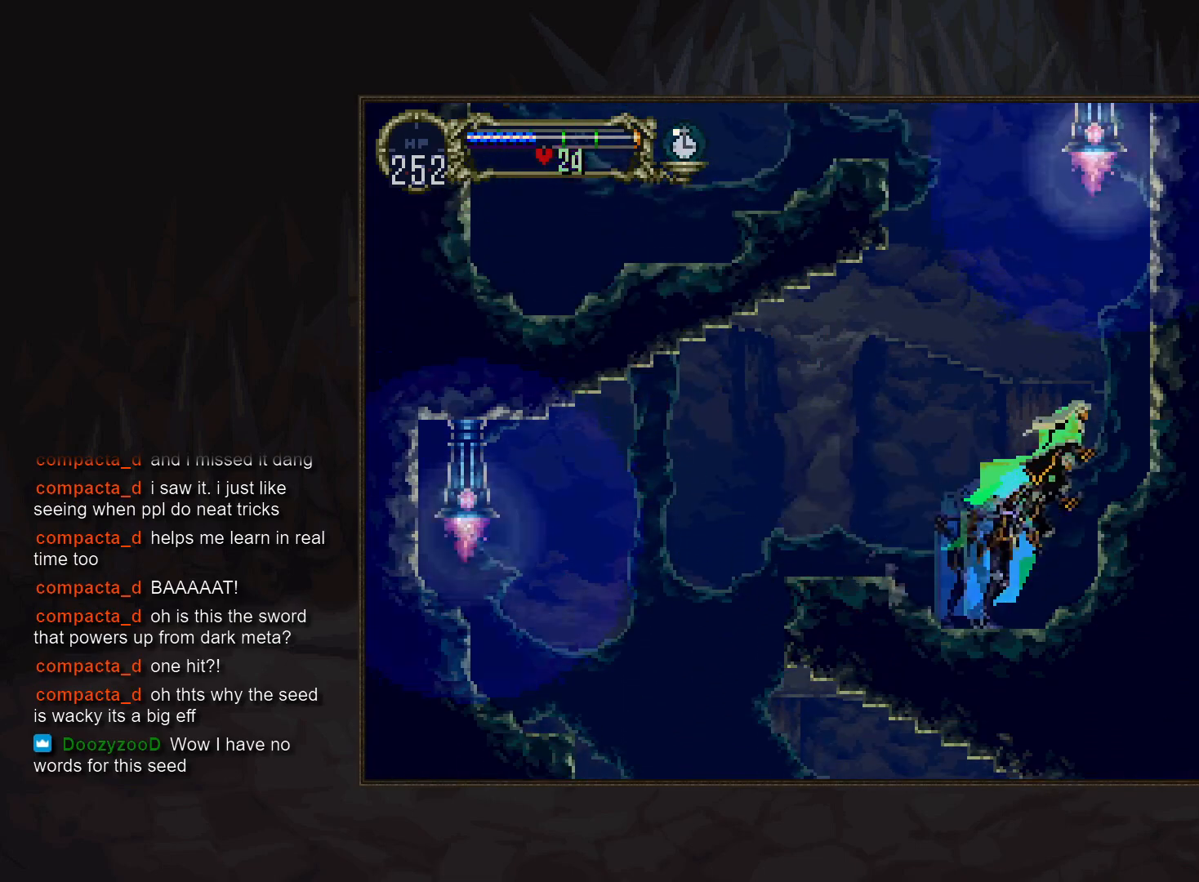
{"buttons": [], "events": []}
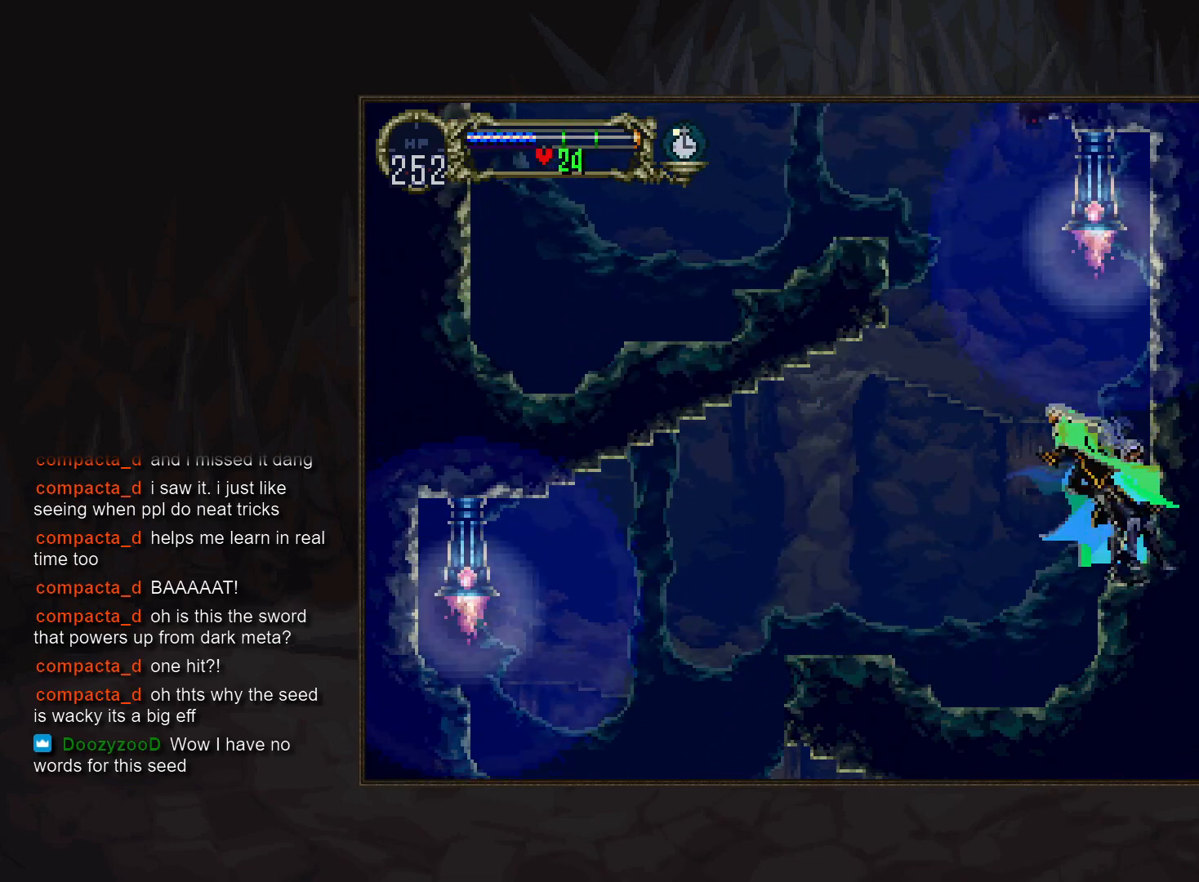
{"buttons": [], "events": []}
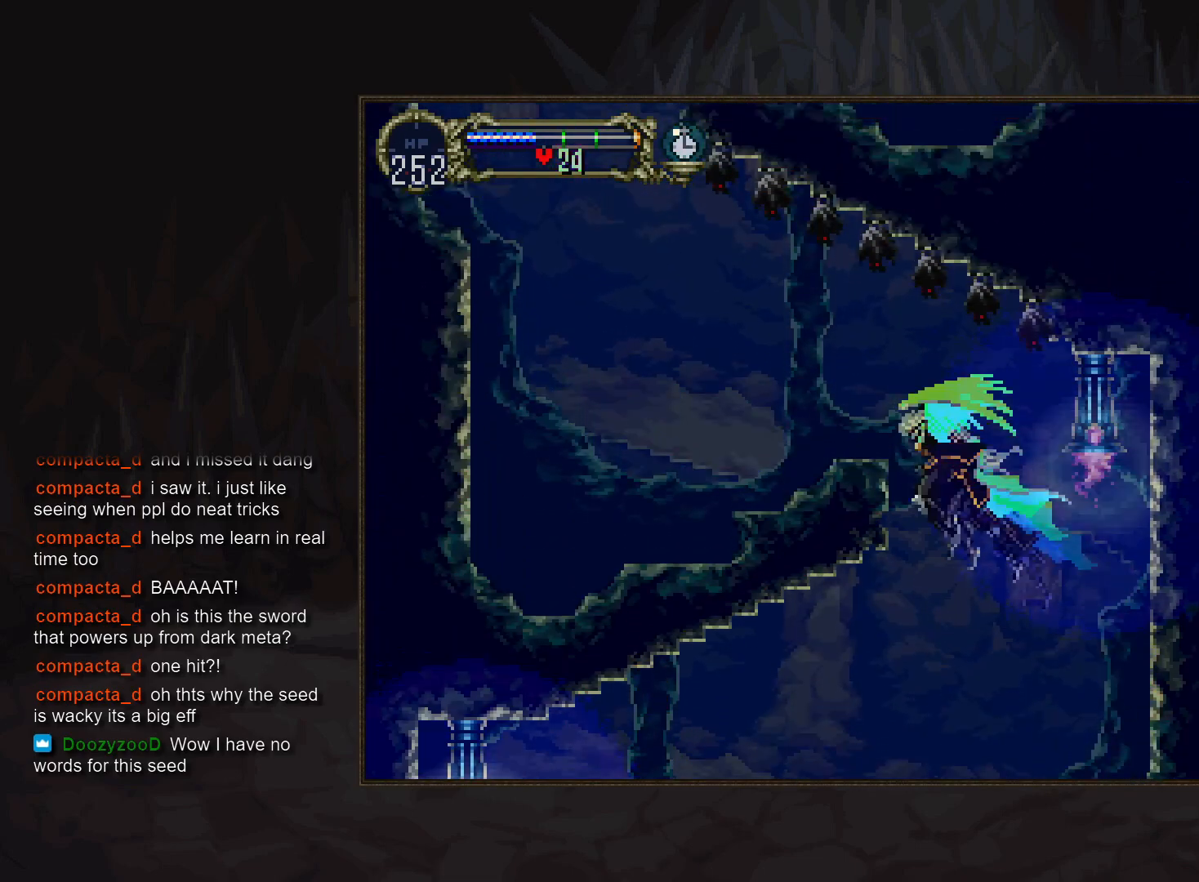
{"buttons": [], "events": []}
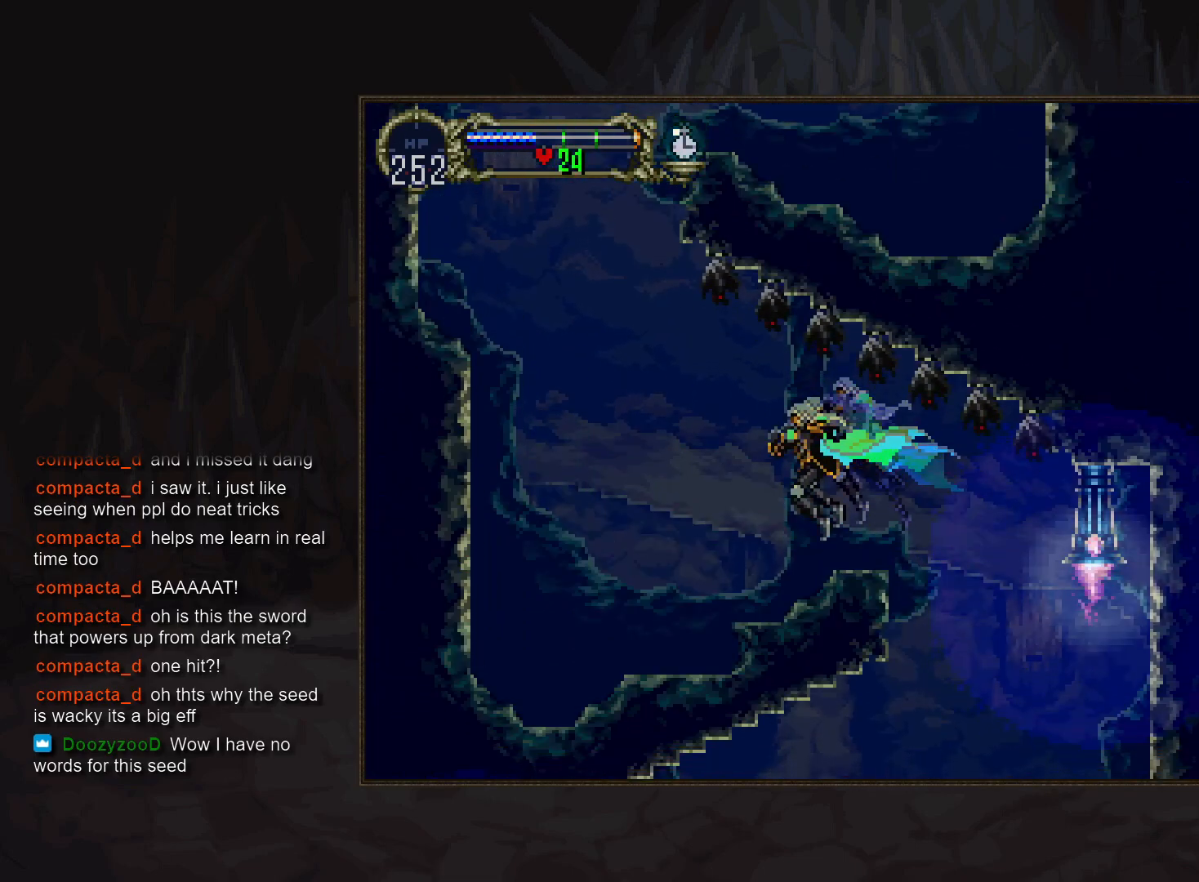
{"buttons": [], "events": []}
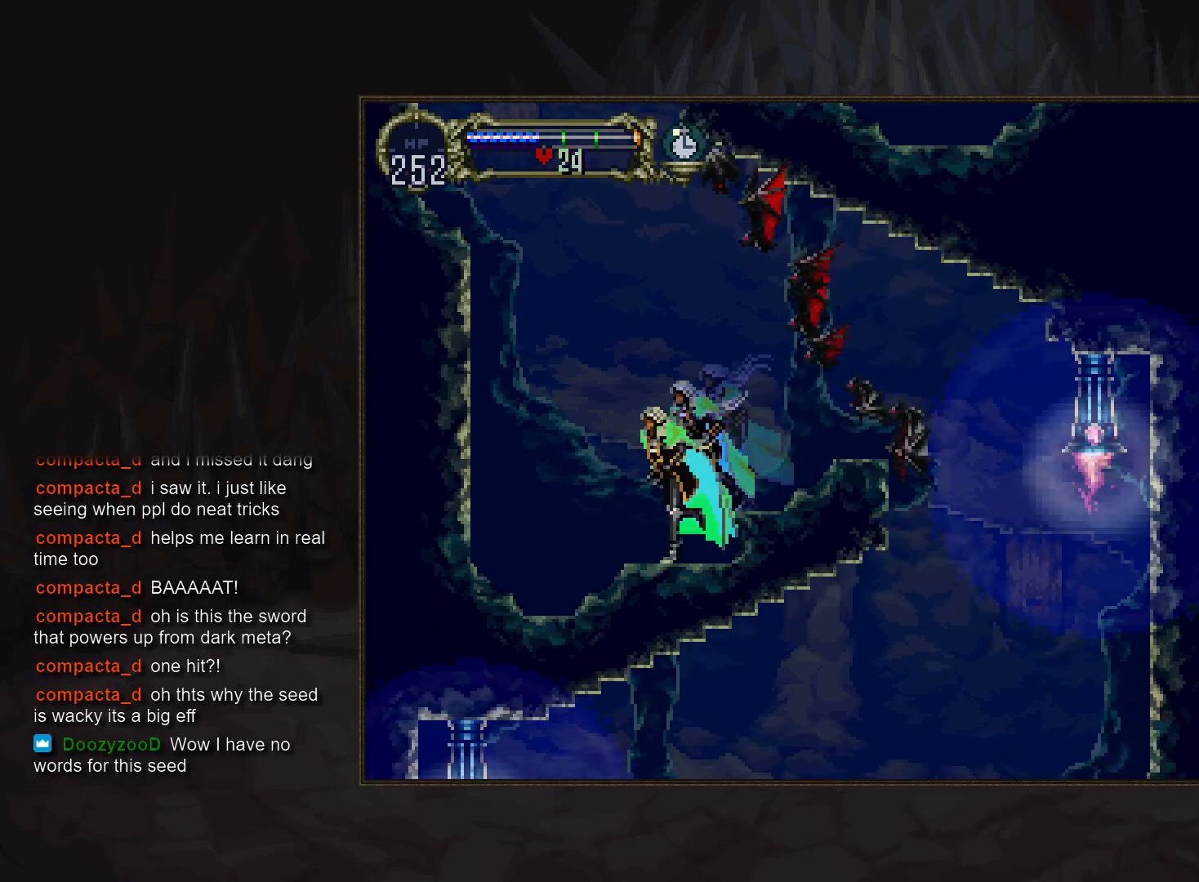
{"buttons": [], "events": []}
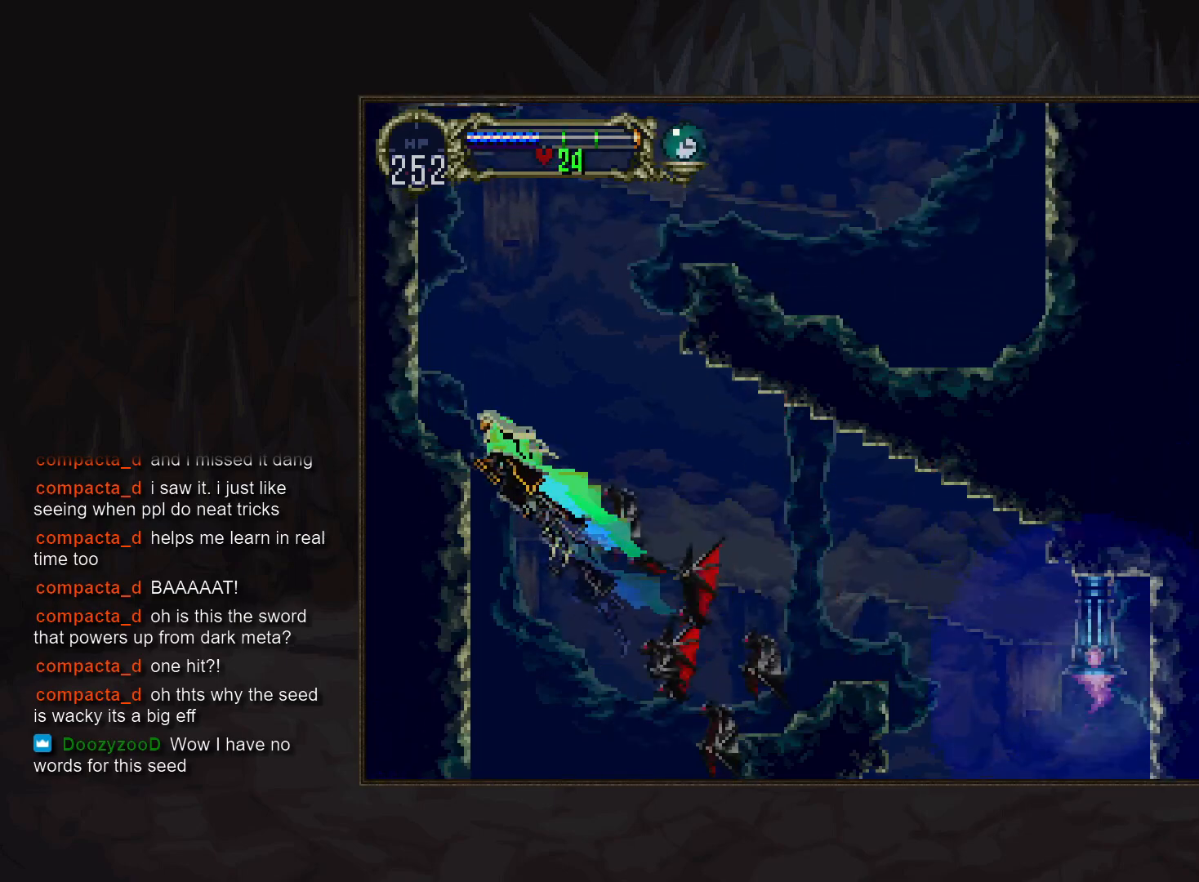
{"buttons": [], "events": [[167, "DPAD_DOWN", "down"], [483, "DPAD_DOWN", "up"]]}
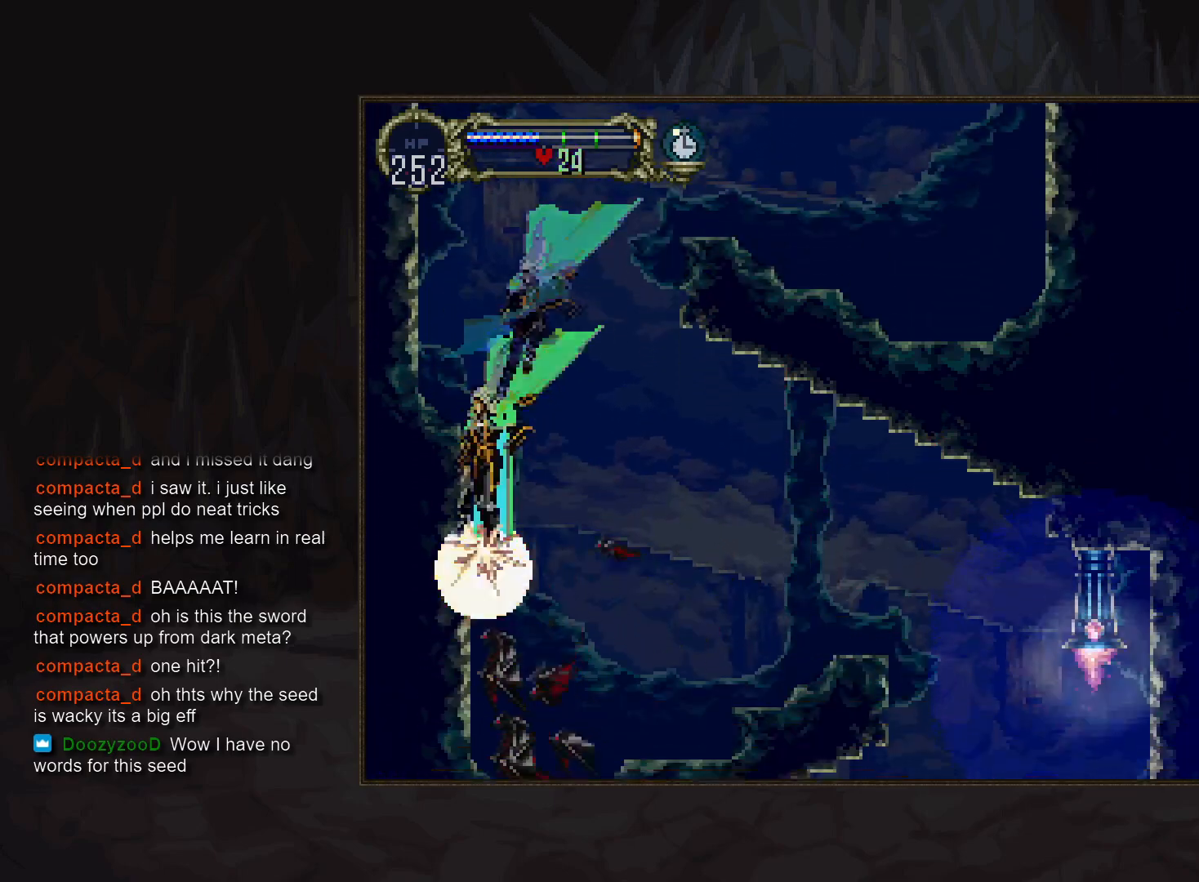
{"buttons": [], "events": []}
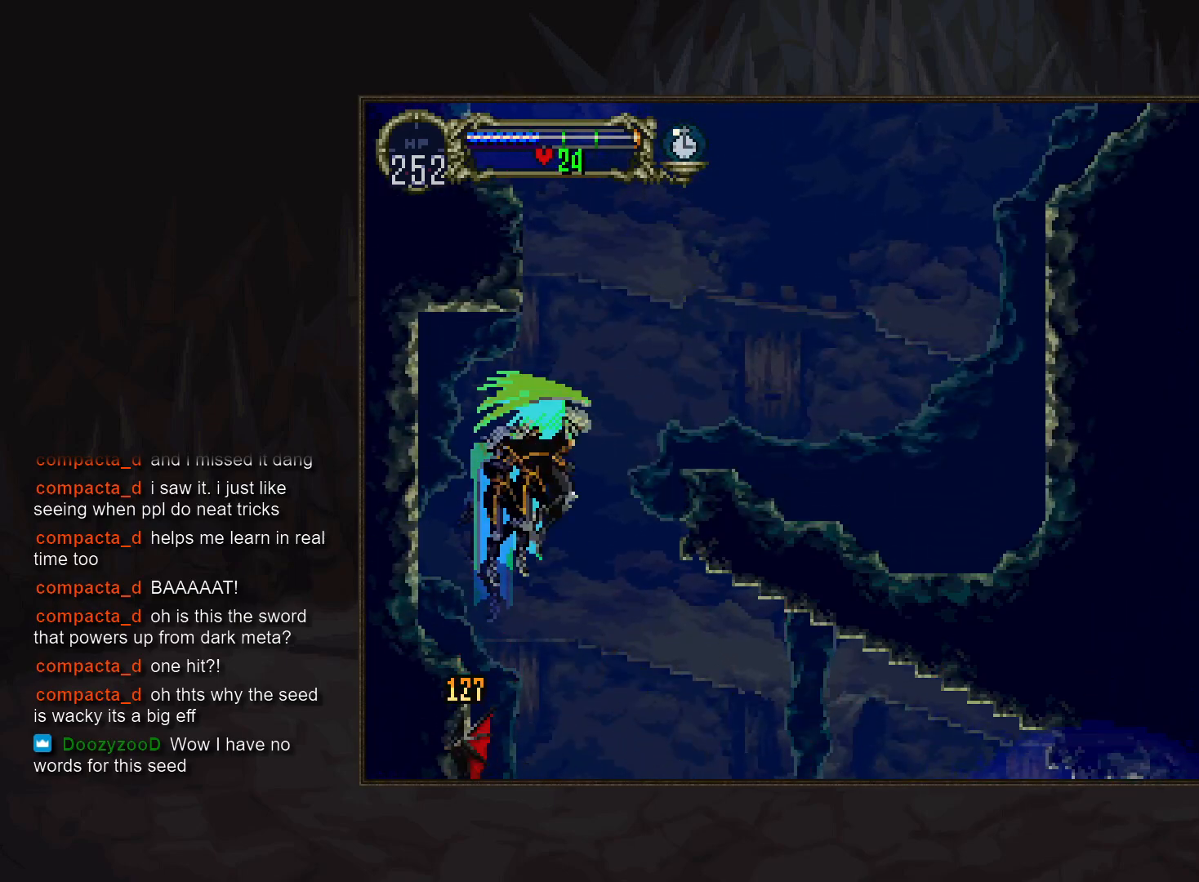
{"buttons": [], "events": []}
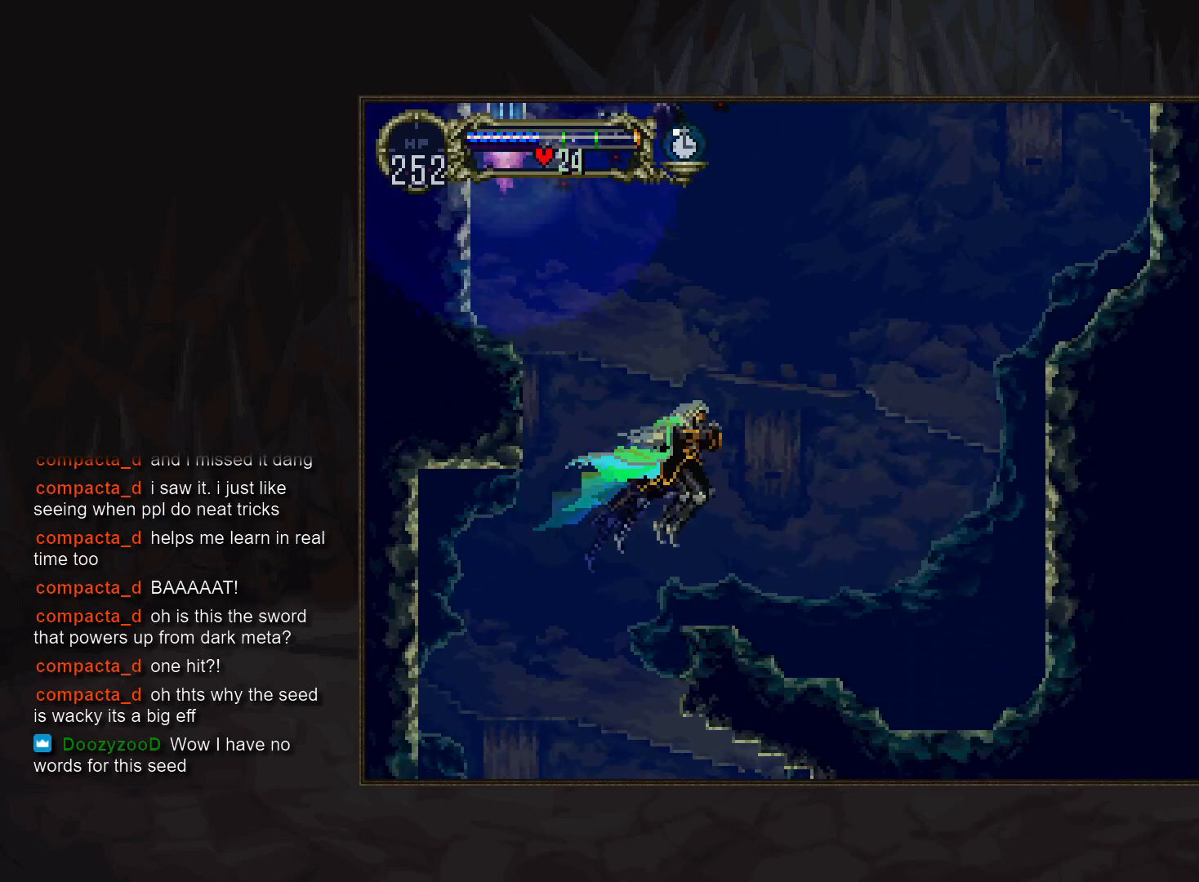
{"buttons": [], "events": [[267, "TRIANGLE", "down"], [383, "TRIANGLE", "up"]]}
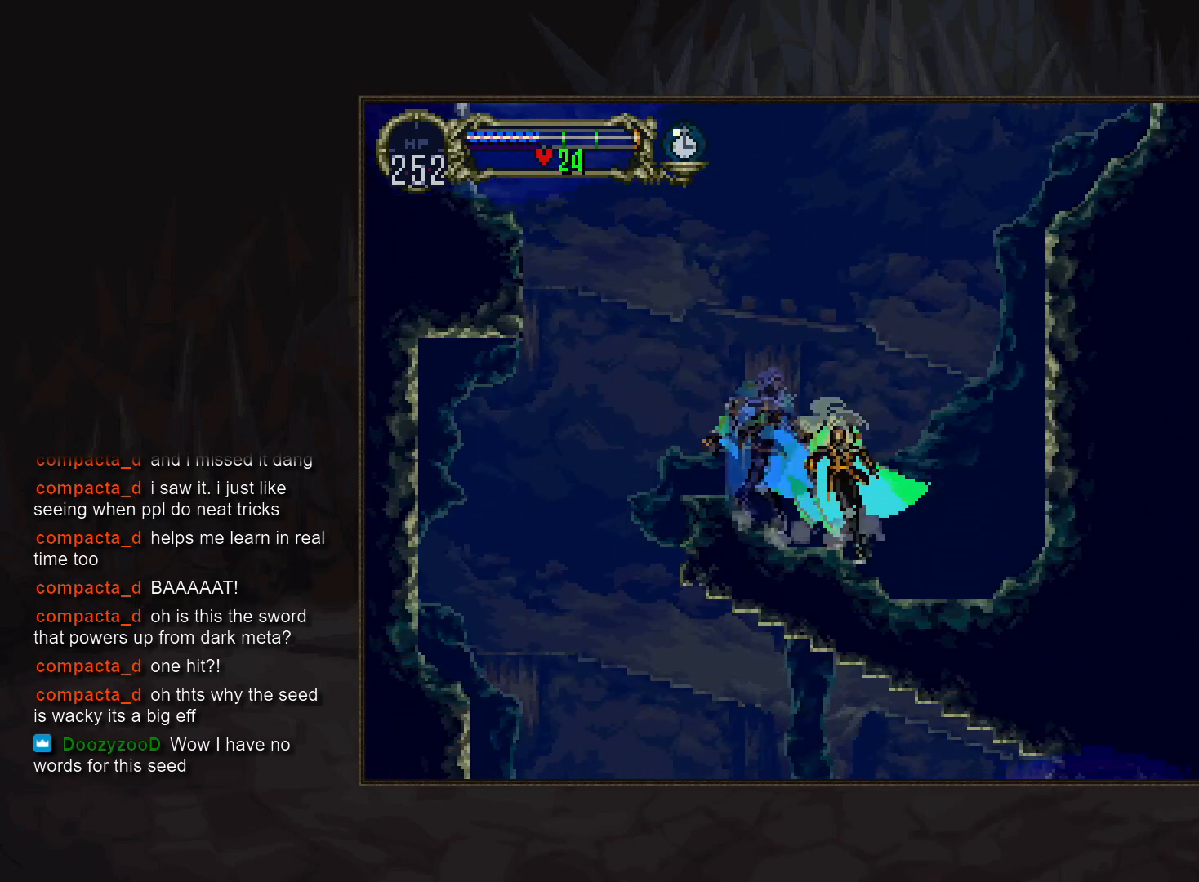
{"buttons": [], "events": []}
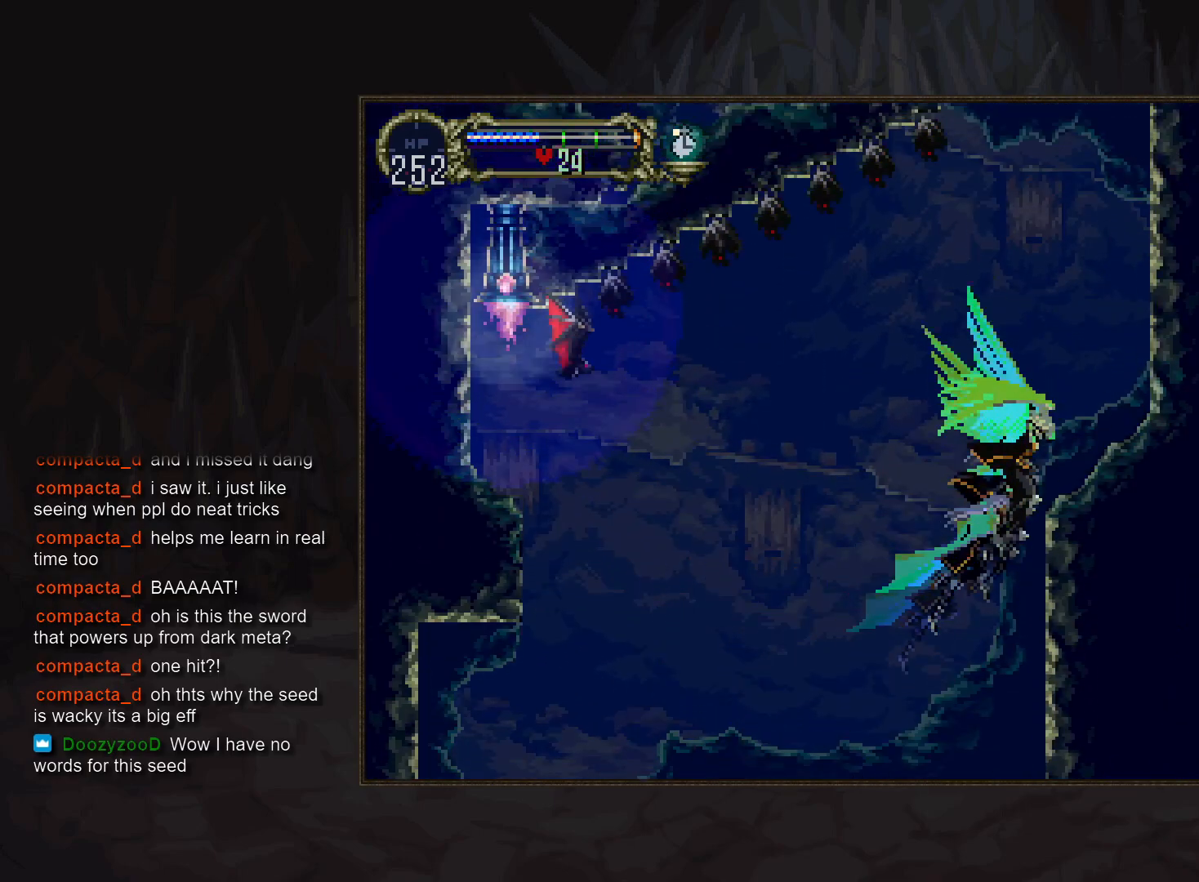
{"buttons": [], "events": []}
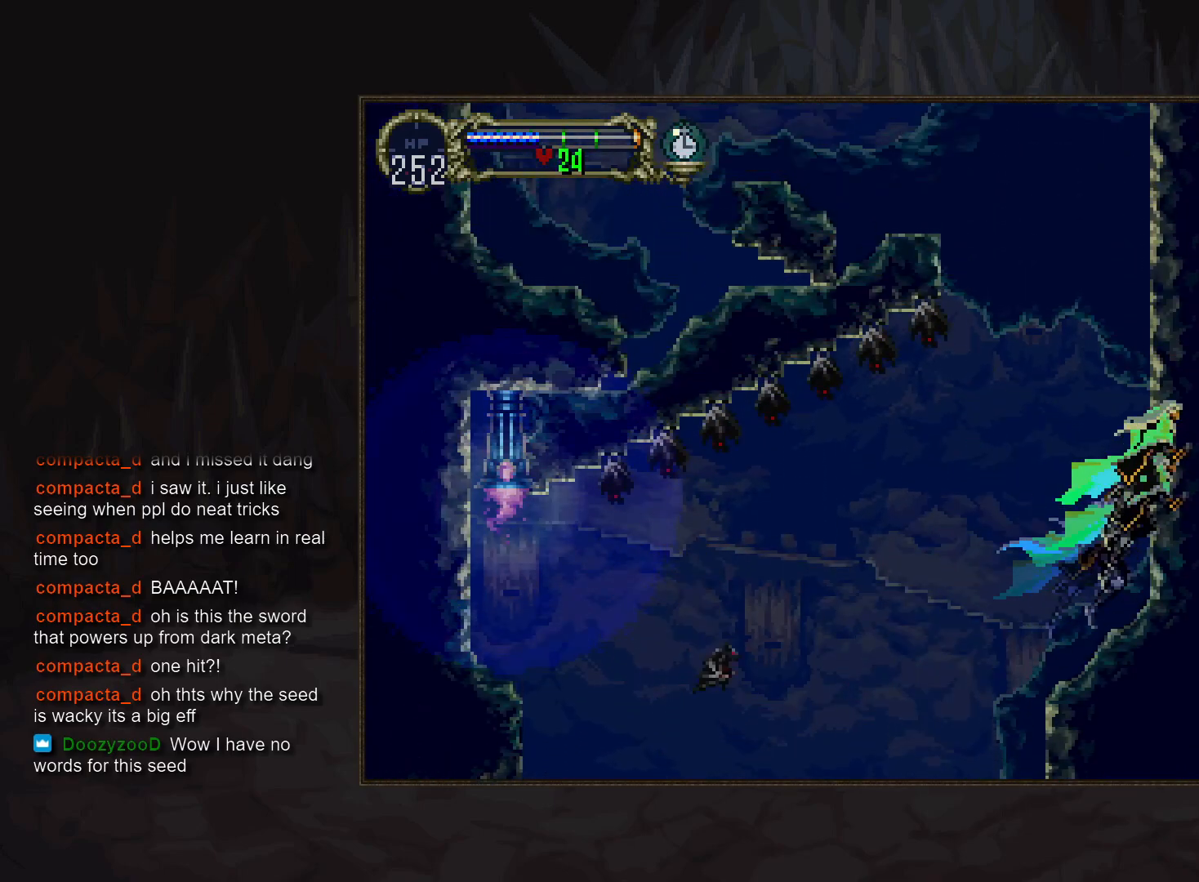
{"buttons": ["DPAD_DOWN"], "events": [[350, "DPAD_DOWN", "down"]]}
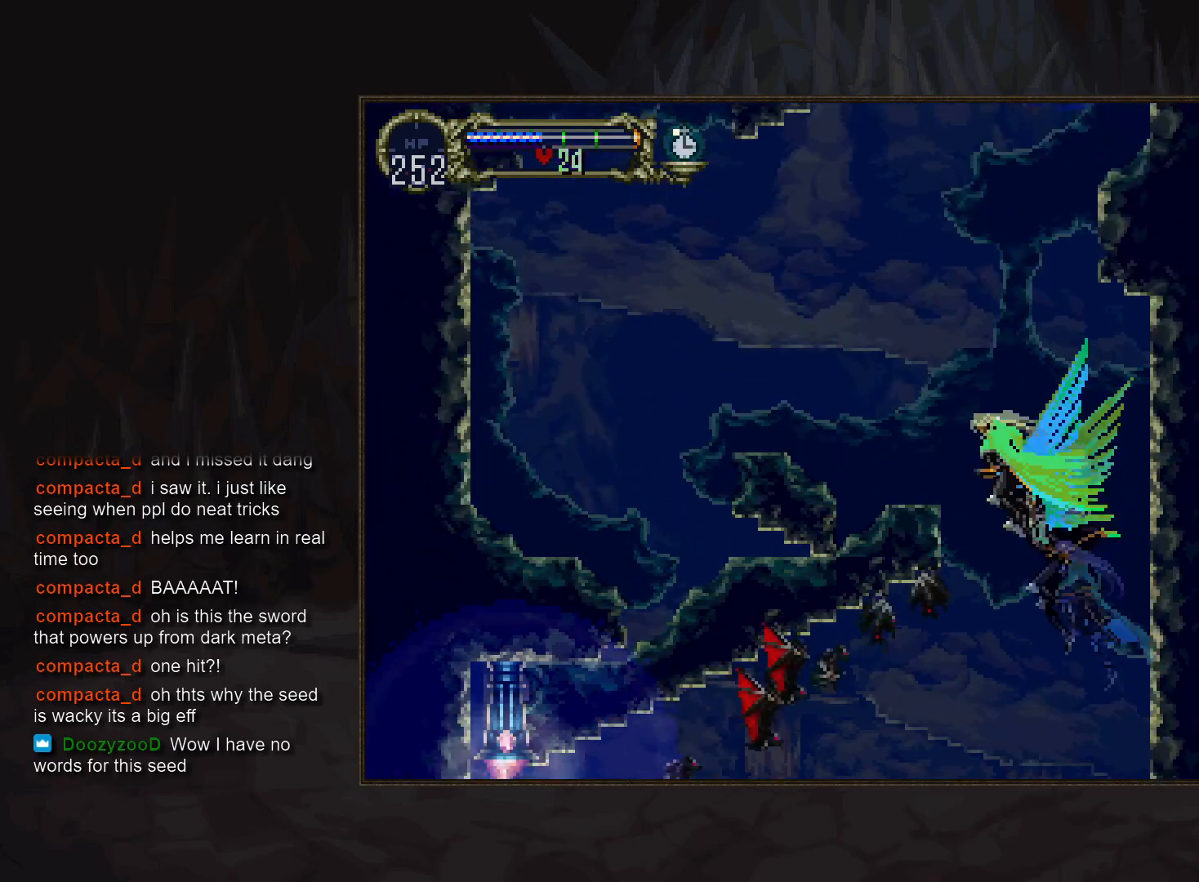
{"buttons": [], "events": [[300, "DPAD_DOWN", "up"]]}